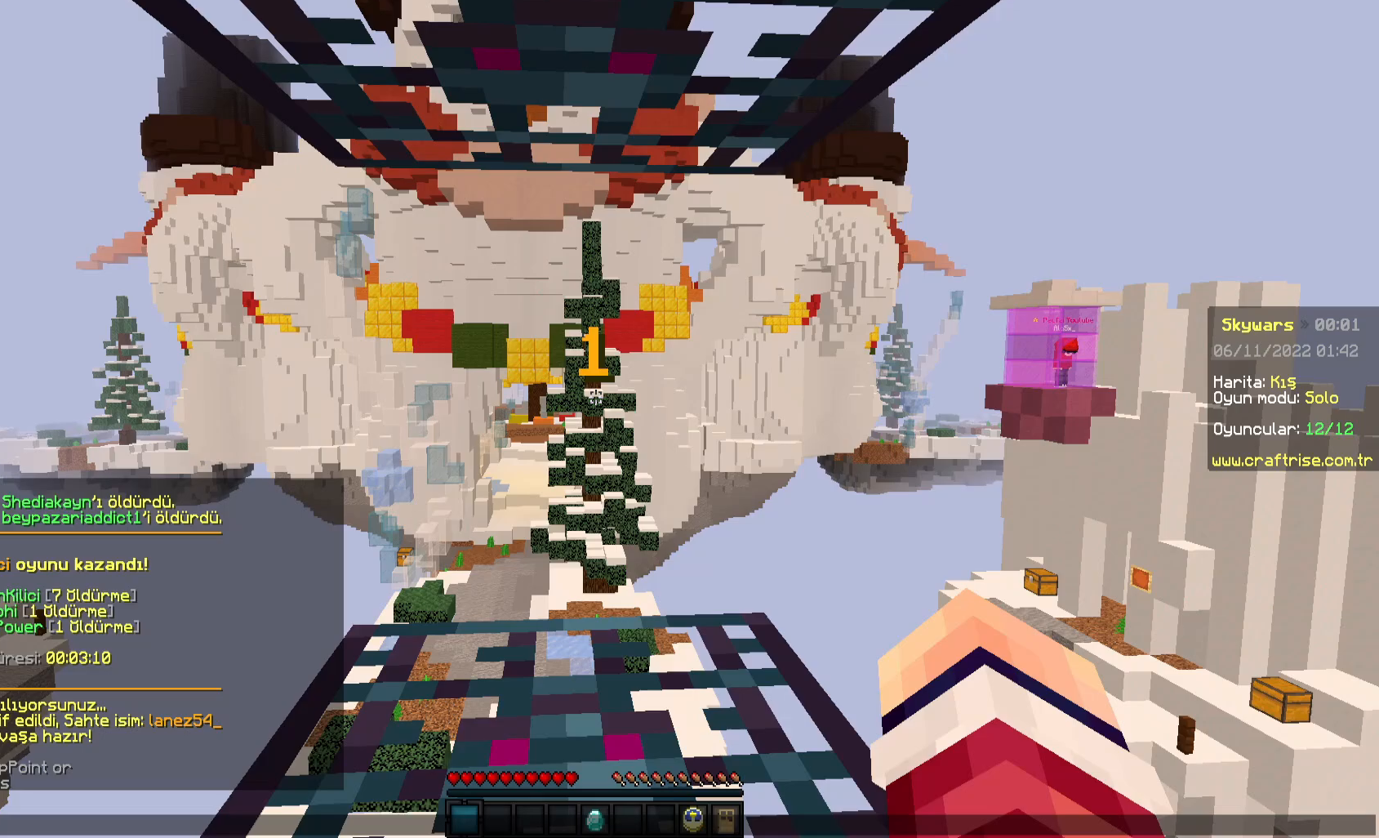
Gameplay with keyboard and mouse; each line is a JSON object with the keys and mouse buttons held at the frame after it. "events" lists presses ("down") and releases ("up") of "a", "d", "s", "space", "w", "mouse_left" and "mouse_right" between this image and that frame as [ms after this image, input, new state], when the widget could be followed in between. "mouse_left", "mouse_right" = the "left", "right" buttons of the "mouse" list. No other keys are recorded. Fast repeated clicks can show as one long hold. Mouse movement is not recorded.
{"keys": [], "mouse": [], "events": []}
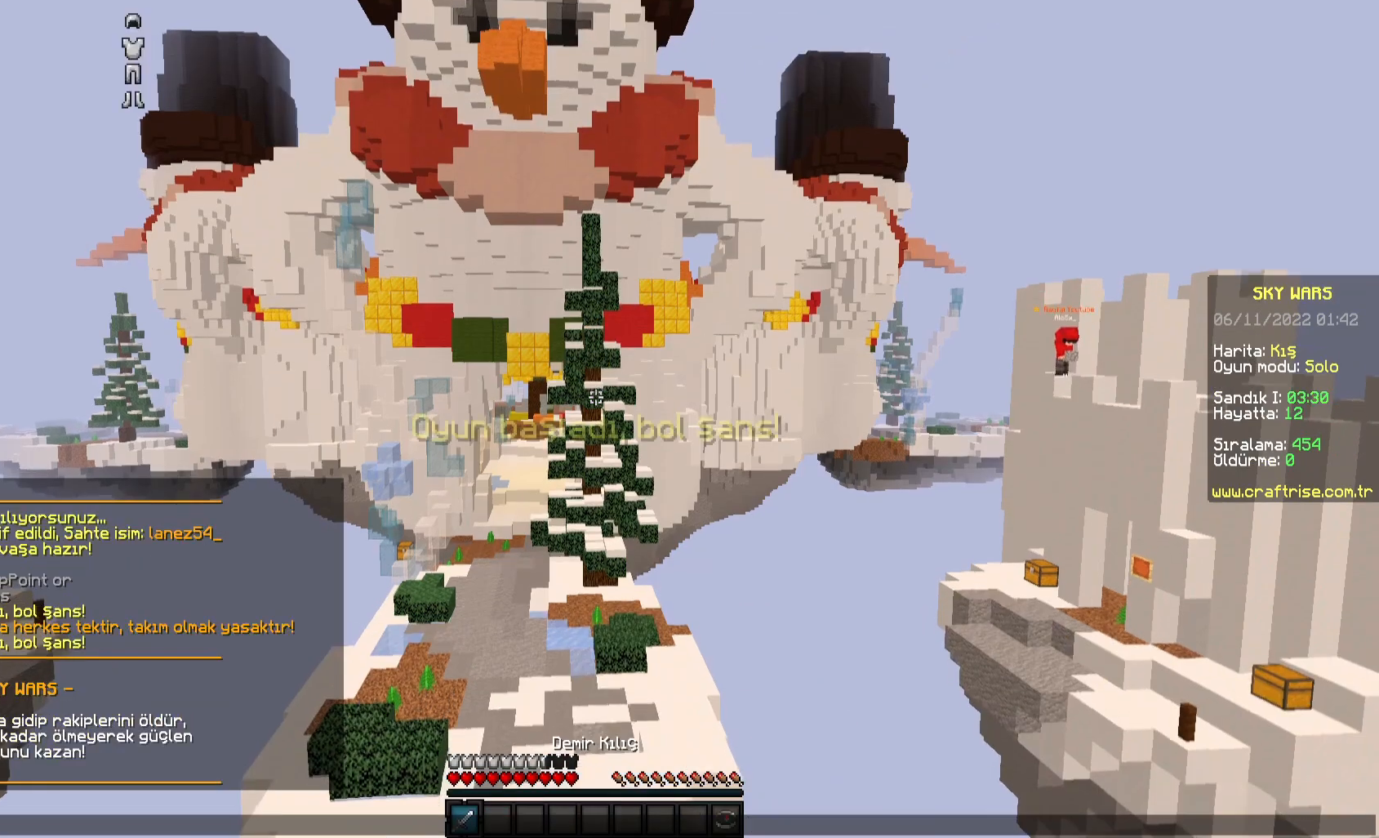
{"keys": [], "mouse": [], "events": []}
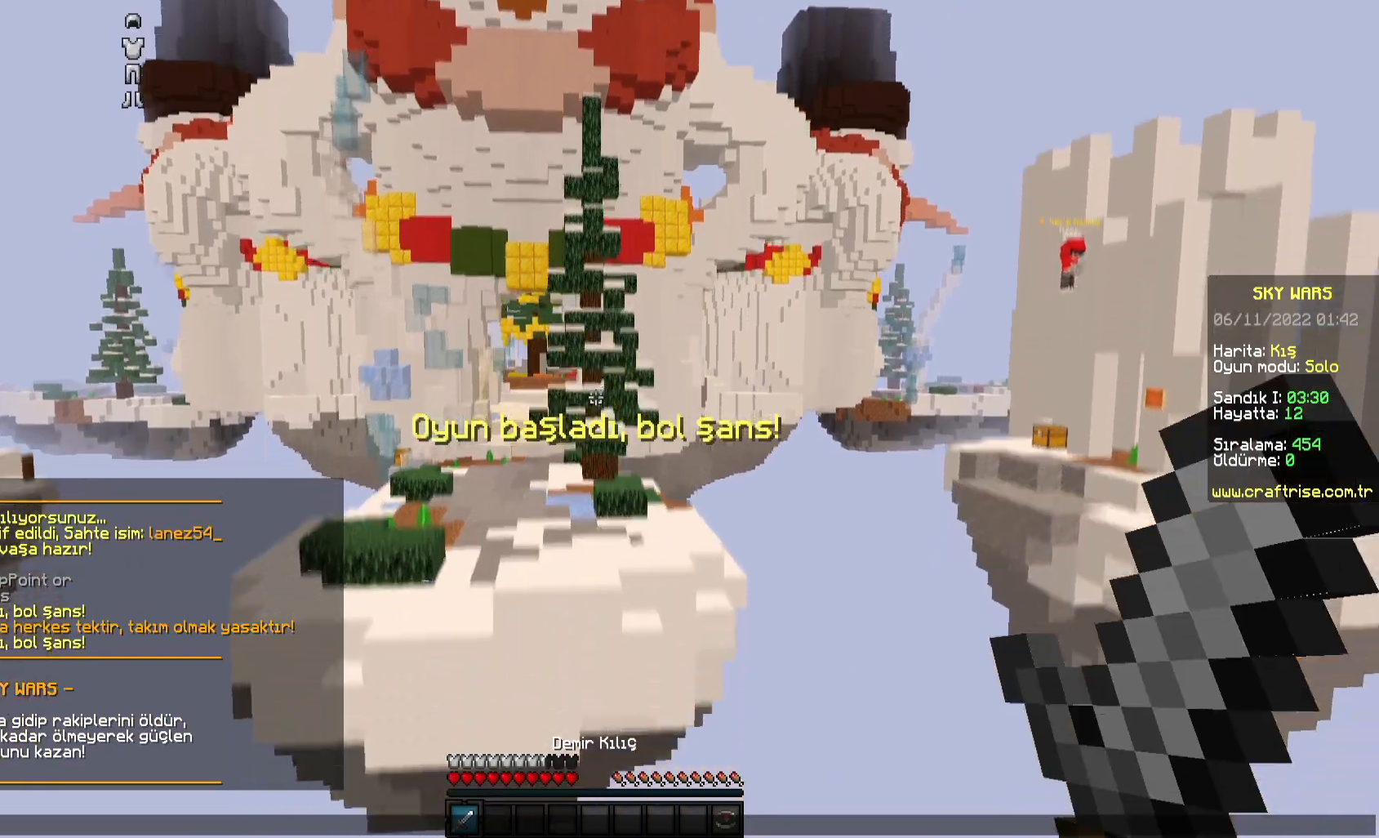
{"keys": [], "mouse": [], "events": []}
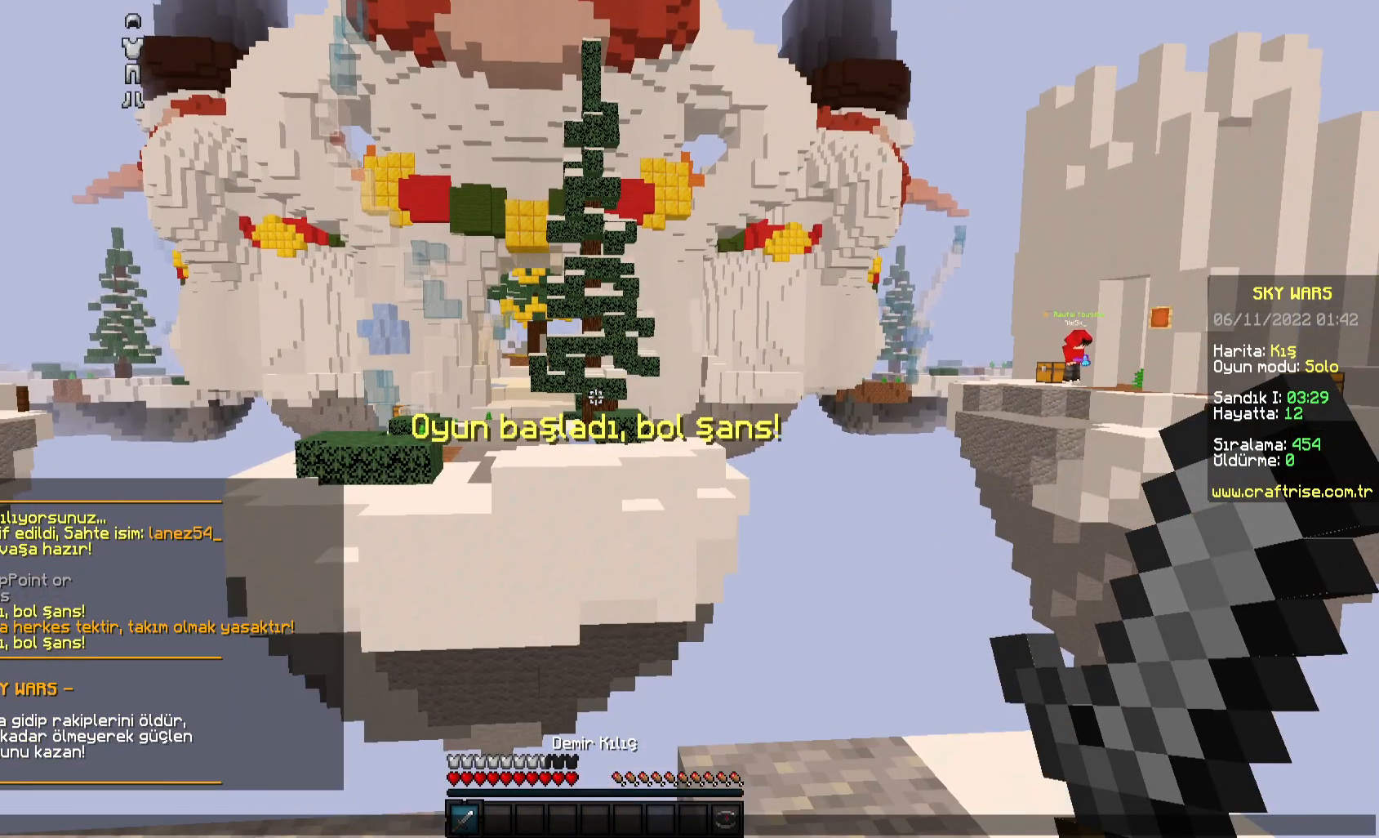
{"keys": [], "mouse": [], "events": []}
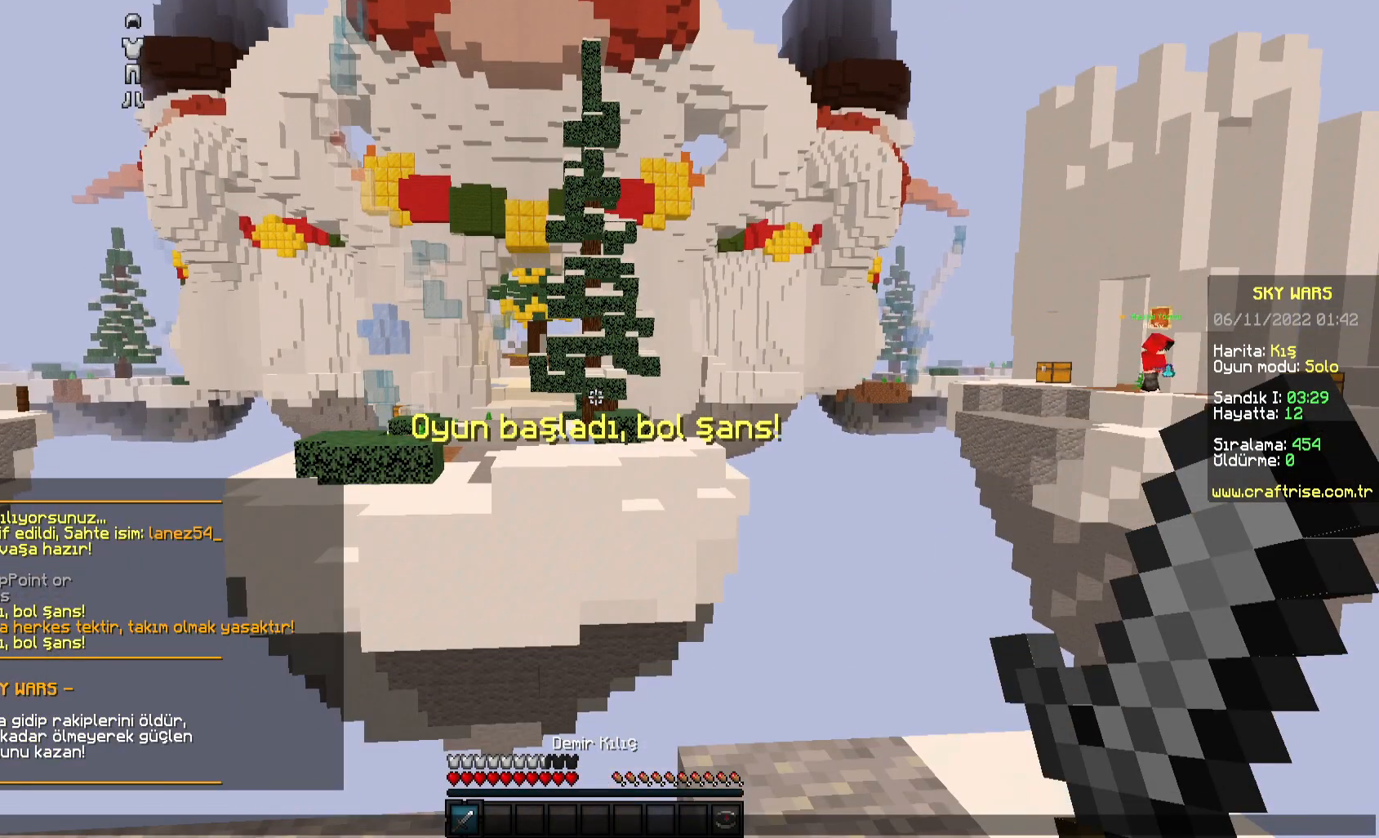
{"keys": ["w"], "mouse": [], "events": [[367, "w", "down"]]}
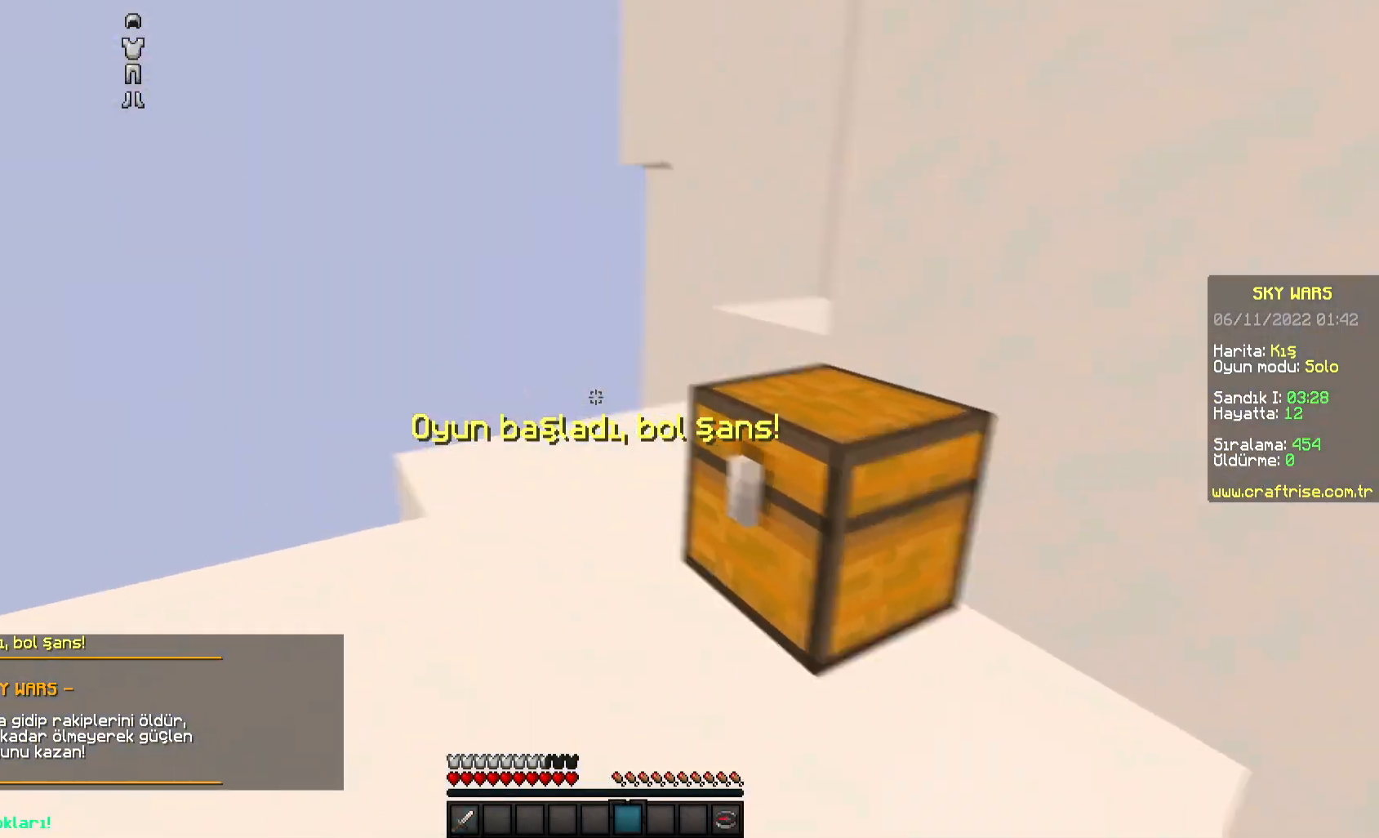
{"keys": [], "mouse": []}
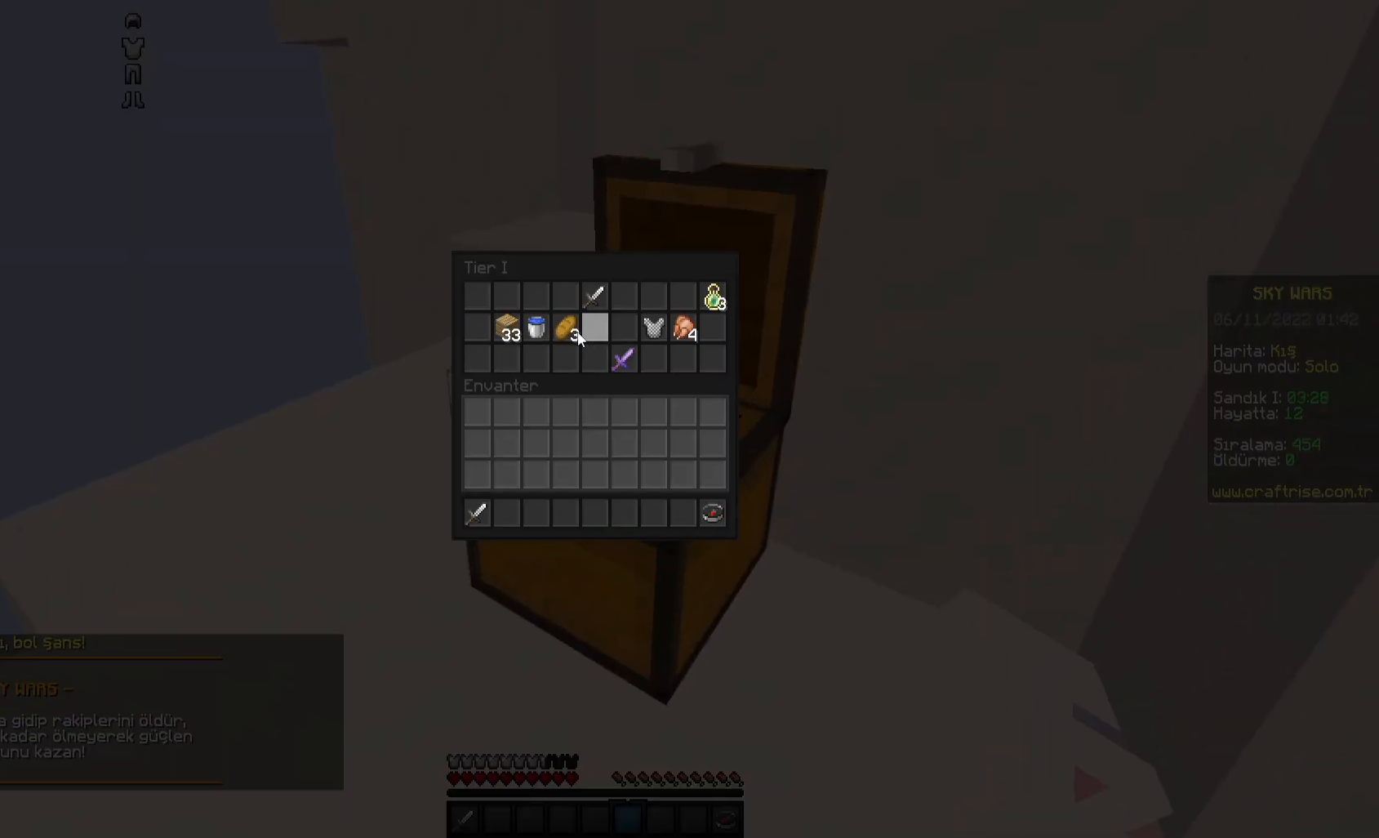
{"keys": [], "mouse": [], "events": []}
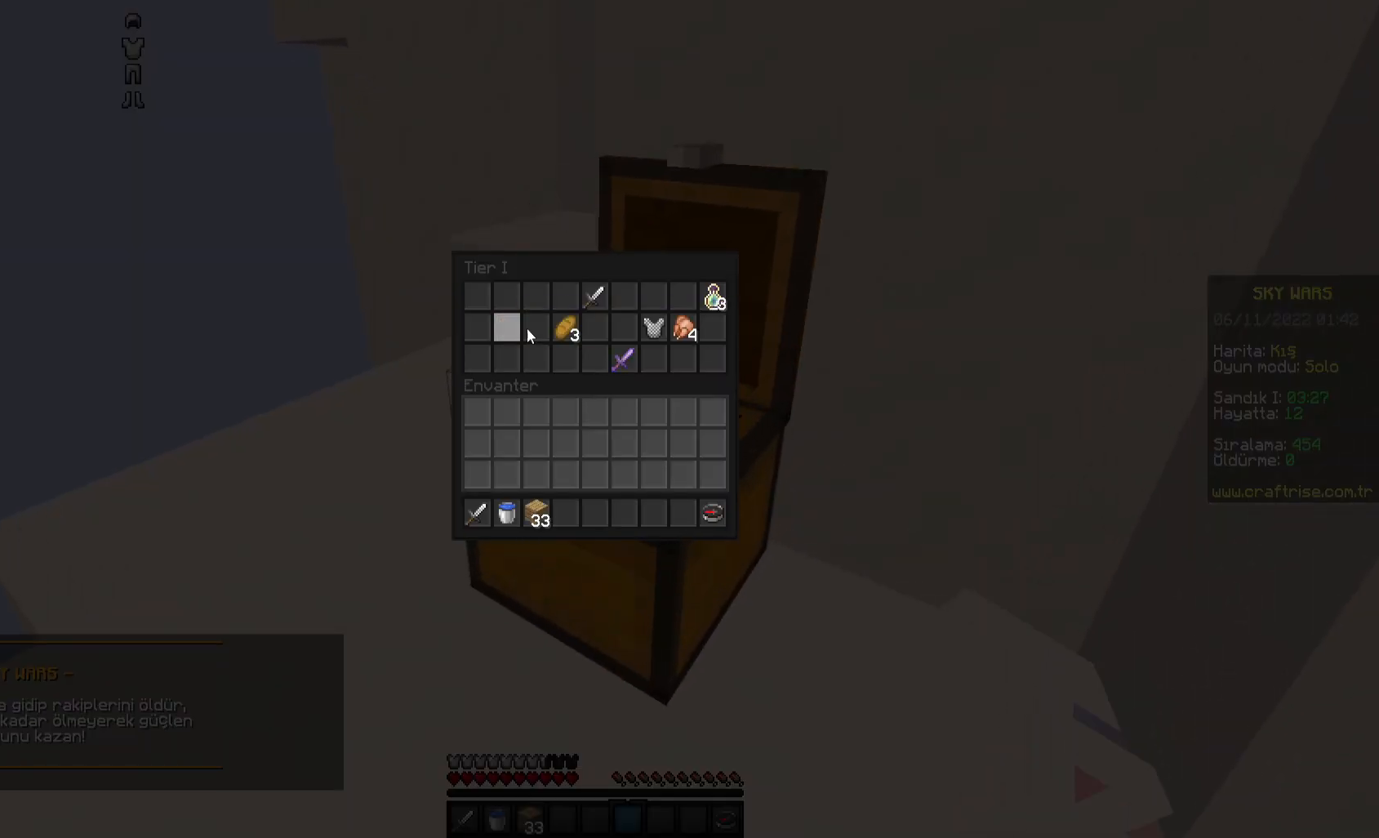
{"keys": [], "mouse": []}
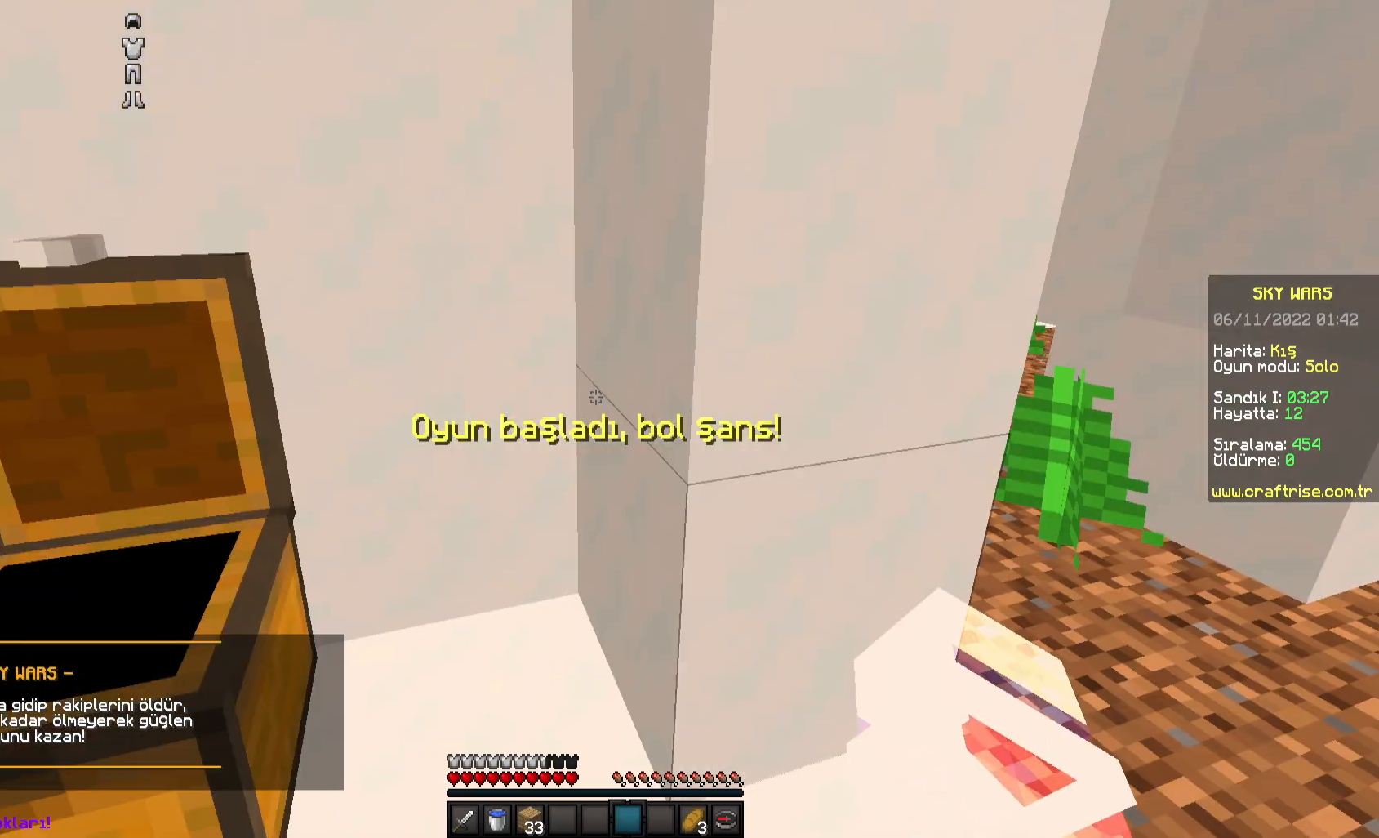
{"keys": ["w"], "mouse": [], "events": [[33, "d", "down"], [83, "w", "down"], [333, "d", "up"]]}